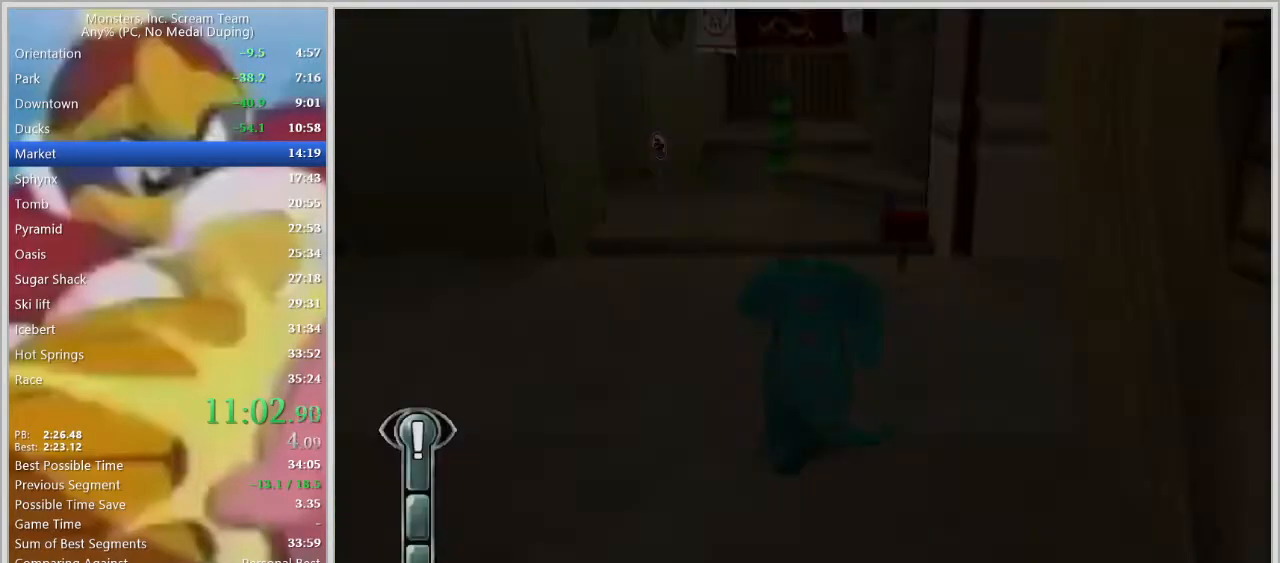
Gameplay with keyboard; each line is a JSON object with the keys held at the frame after it. "events" lists presses ("down") and releases ("up") of "a", "d", "escape", "num7", "num8", "num9", "return", "s", "space" and "w" between this image and that frame as [ms after this image, input, new state], when the widget could be followed in between. No other keys are recorded. Mouse input is not recorded.
{"keys": ["w"], "events": [[83, "w", "down"]]}
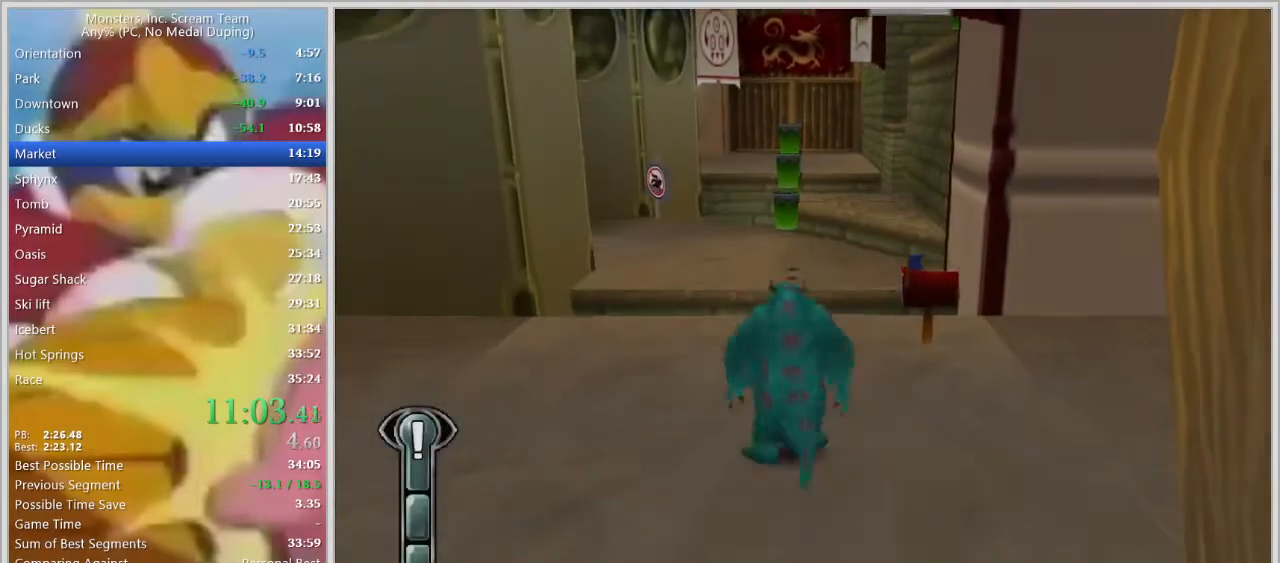
{"keys": ["space", "w"], "events": [[317, "space", "down"], [417, "space", "up"], [467, "space", "down"]]}
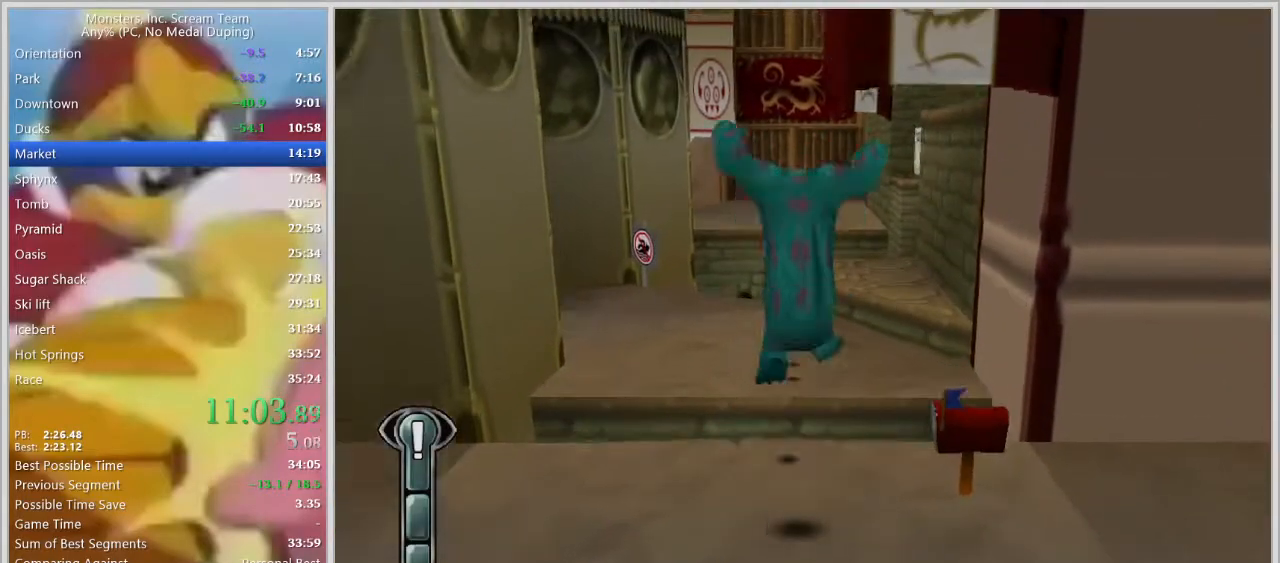
{"keys": ["w"], "events": [[17, "space", "up"]]}
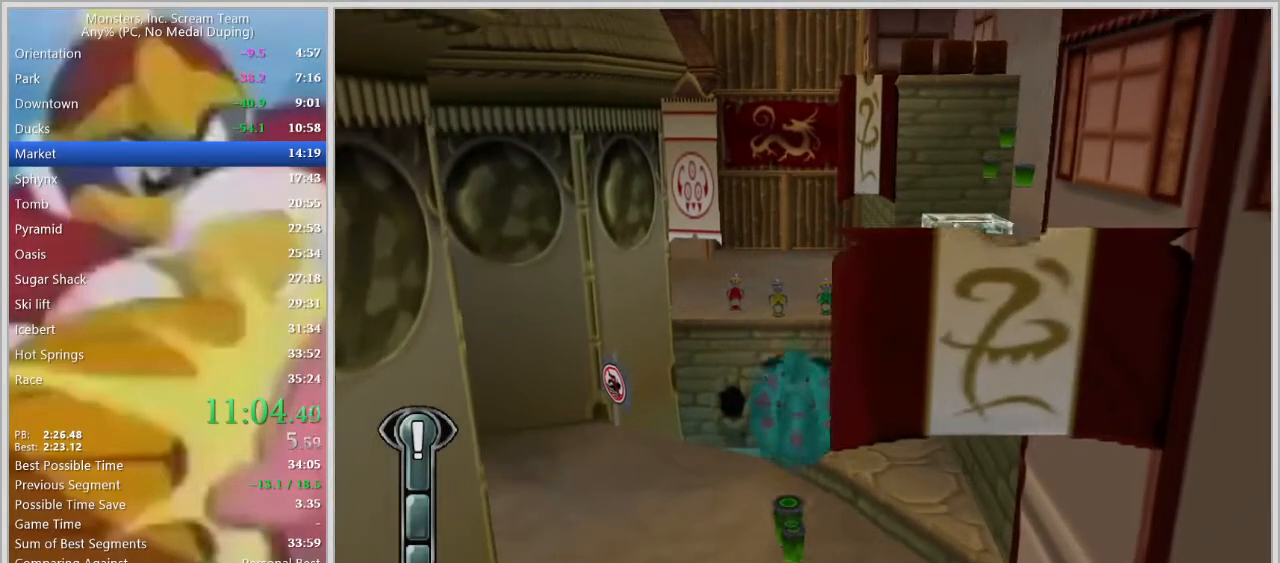
{"keys": ["d", "space", "w"], "events": [[217, "d", "down"], [450, "space", "down"]]}
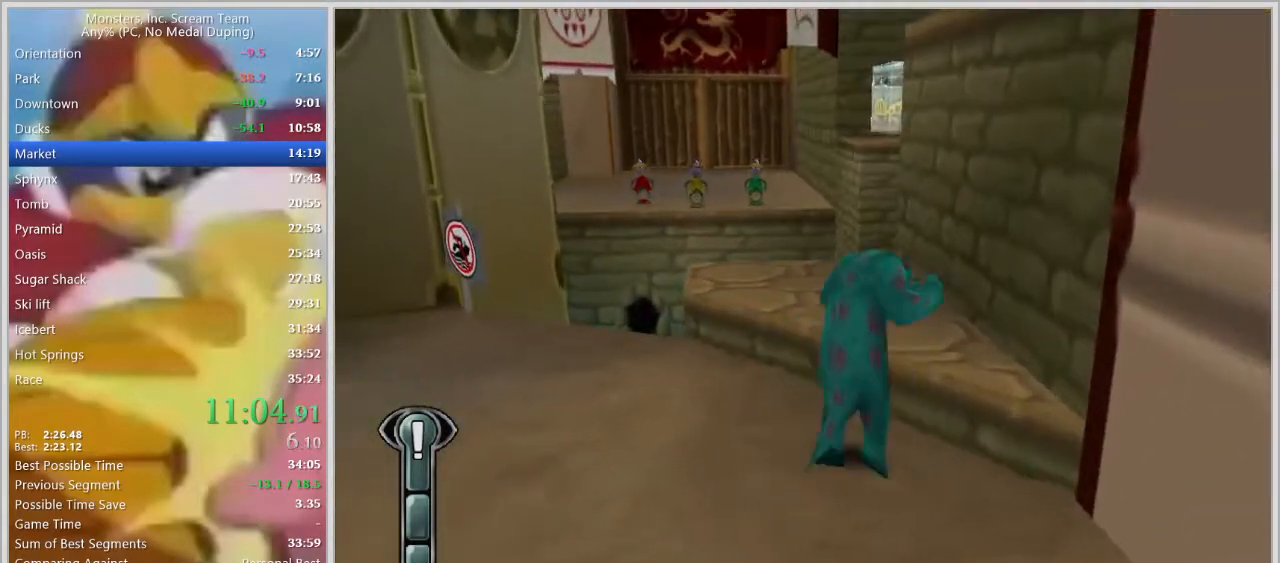
{"keys": ["w"], "events": [[50, "space", "up"], [83, "space", "down"], [183, "d", "up"], [183, "space", "up"]]}
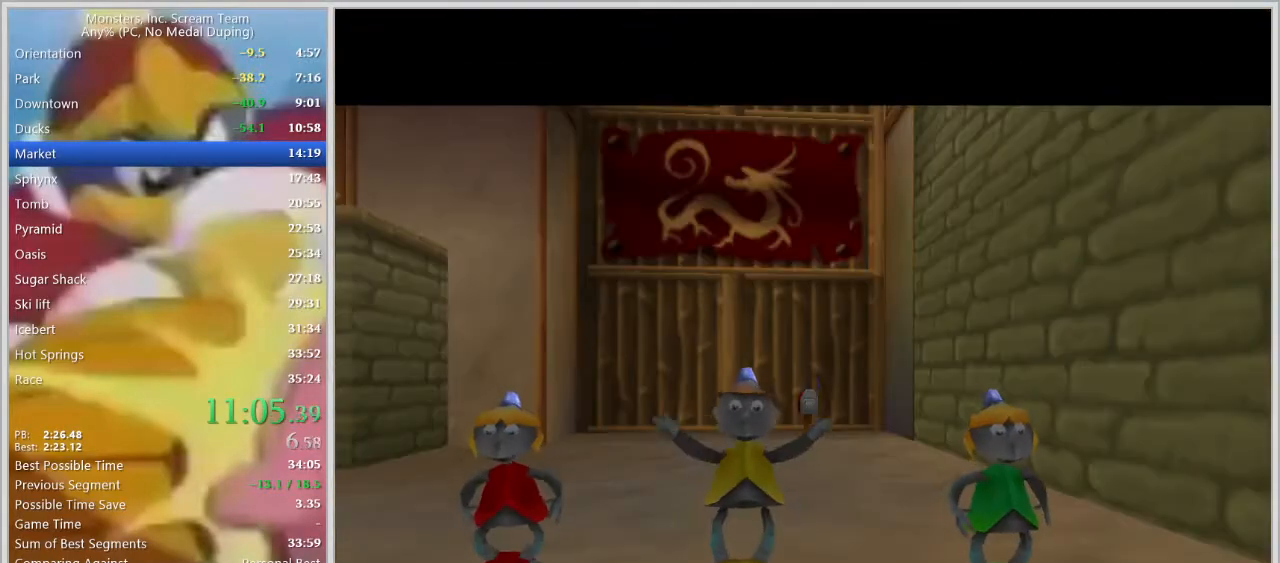
{"keys": [], "events": [[67, "w", "up"]]}
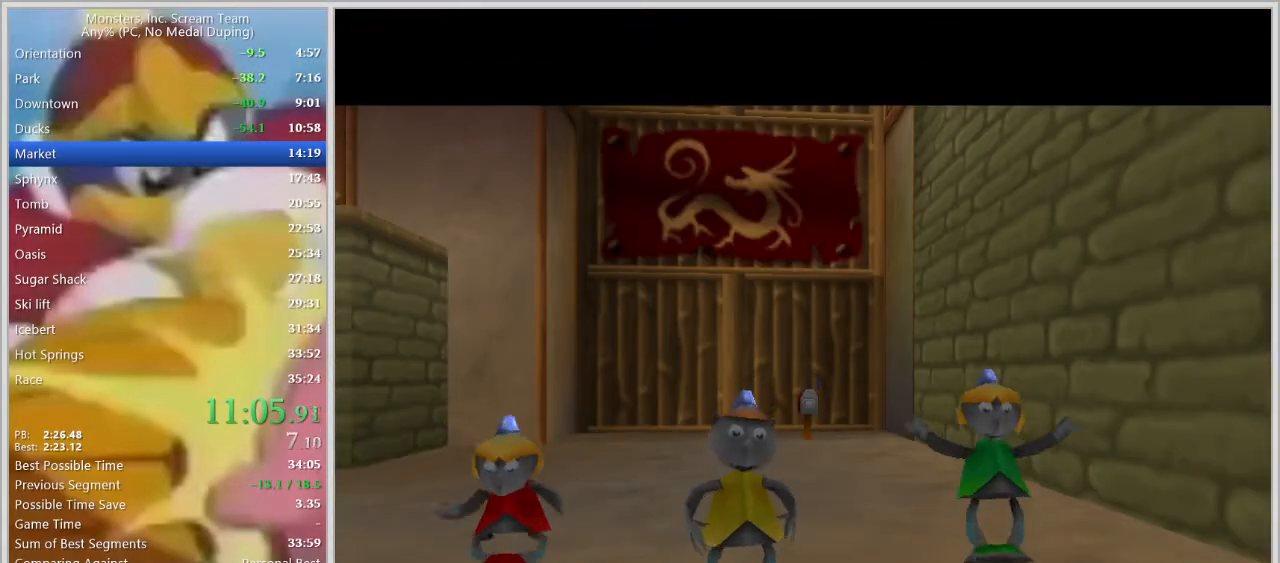
{"keys": [], "events": []}
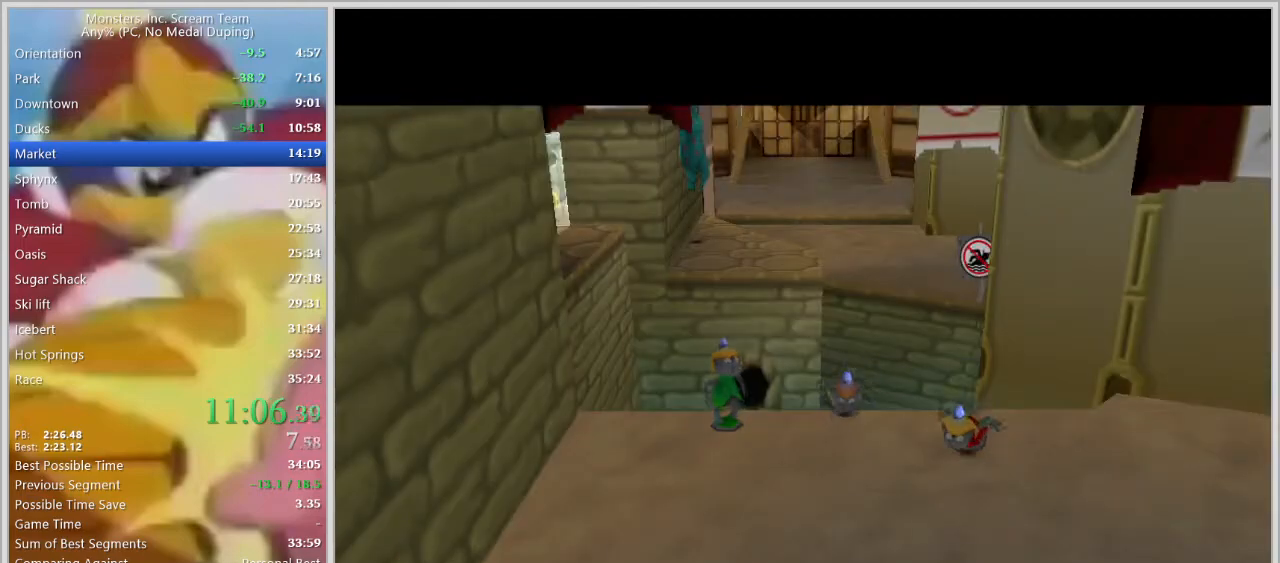
{"keys": [], "events": []}
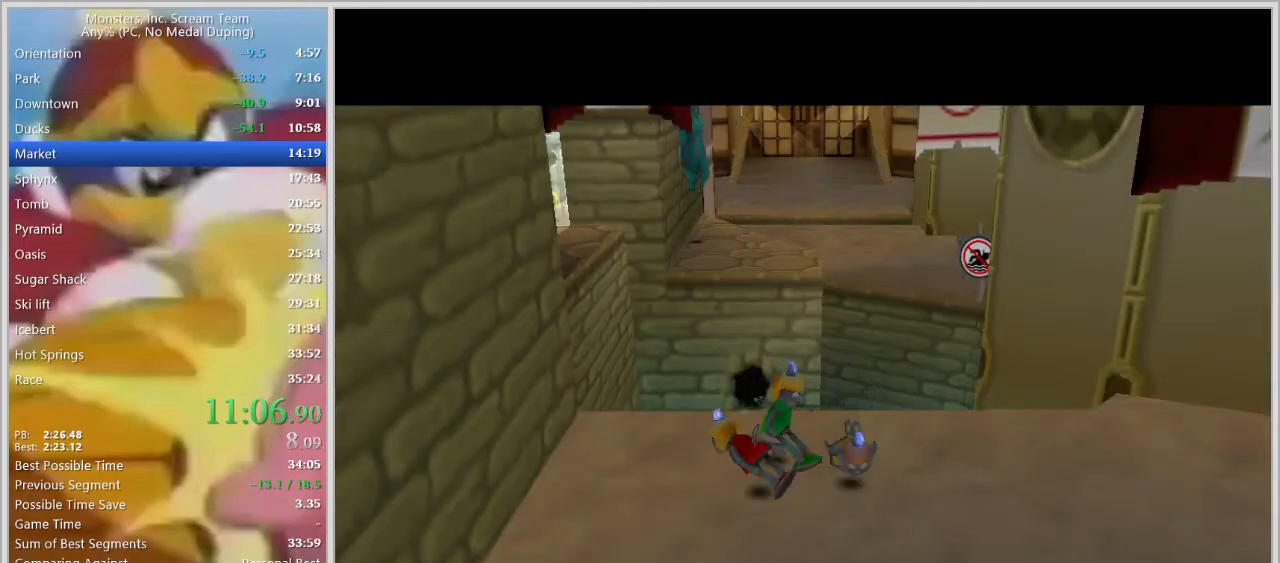
{"keys": [], "events": []}
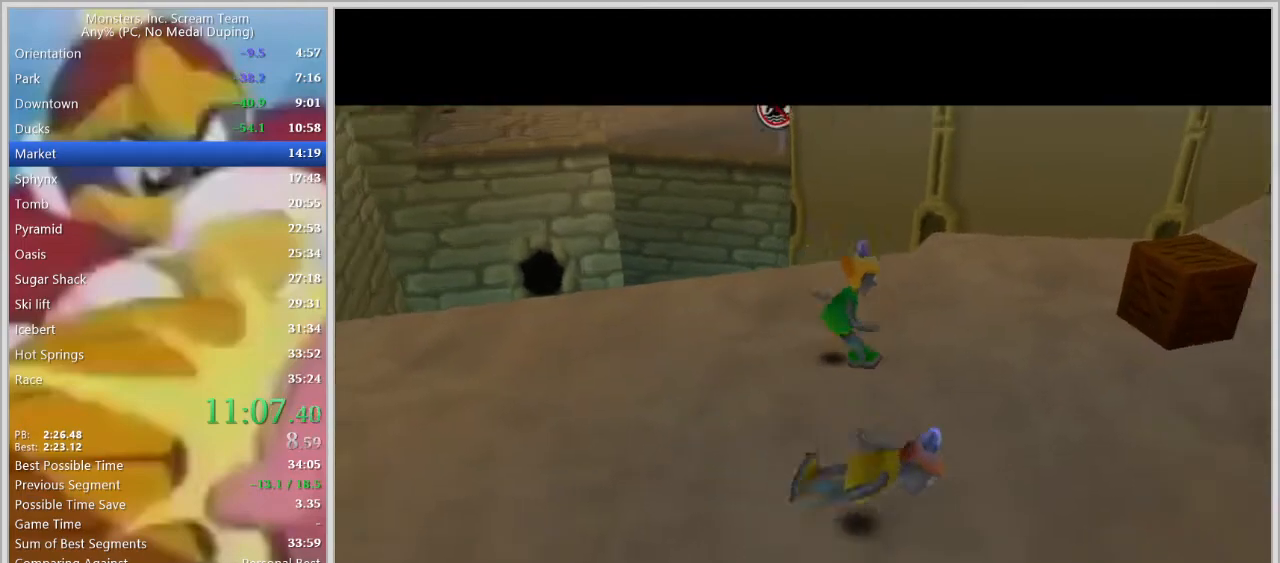
{"keys": [], "events": []}
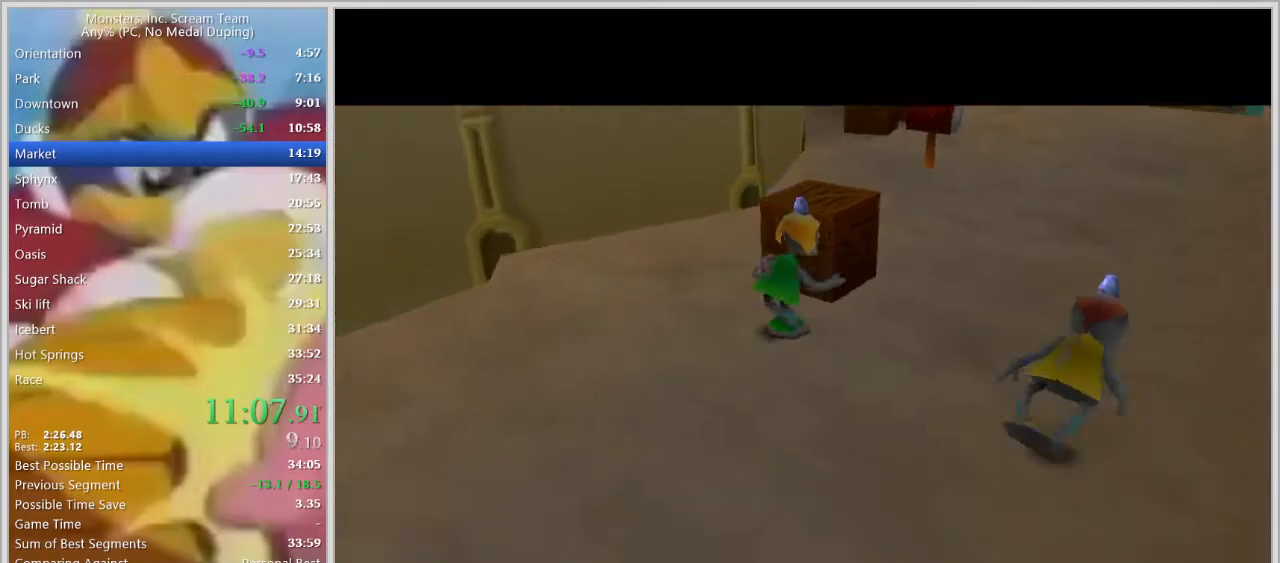
{"keys": [], "events": []}
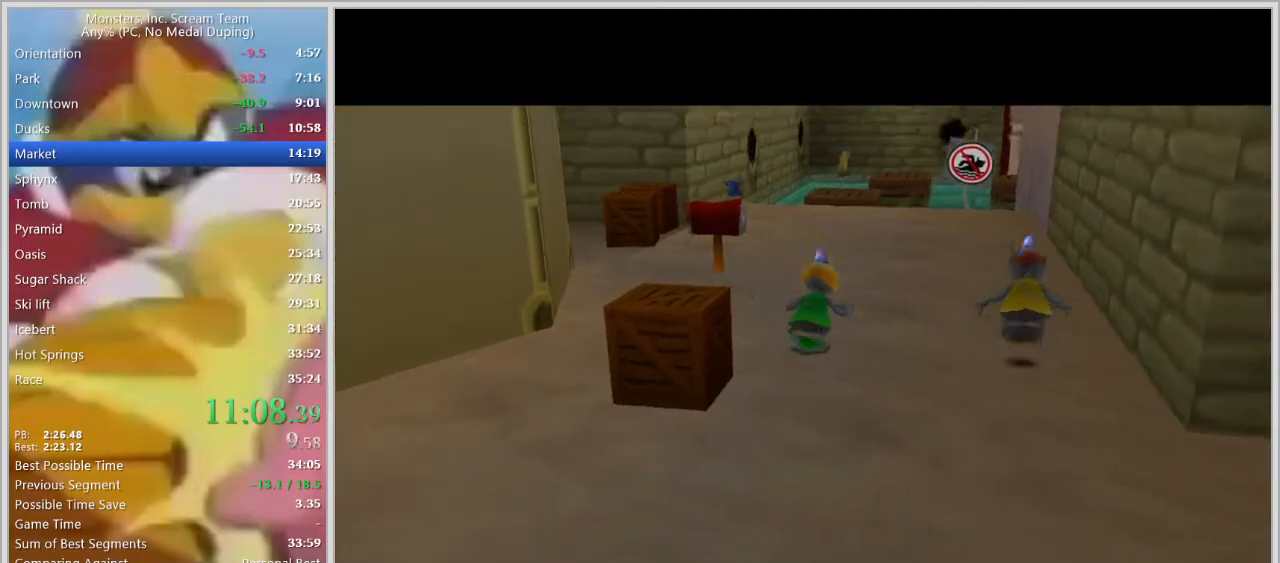
{"keys": [], "events": []}
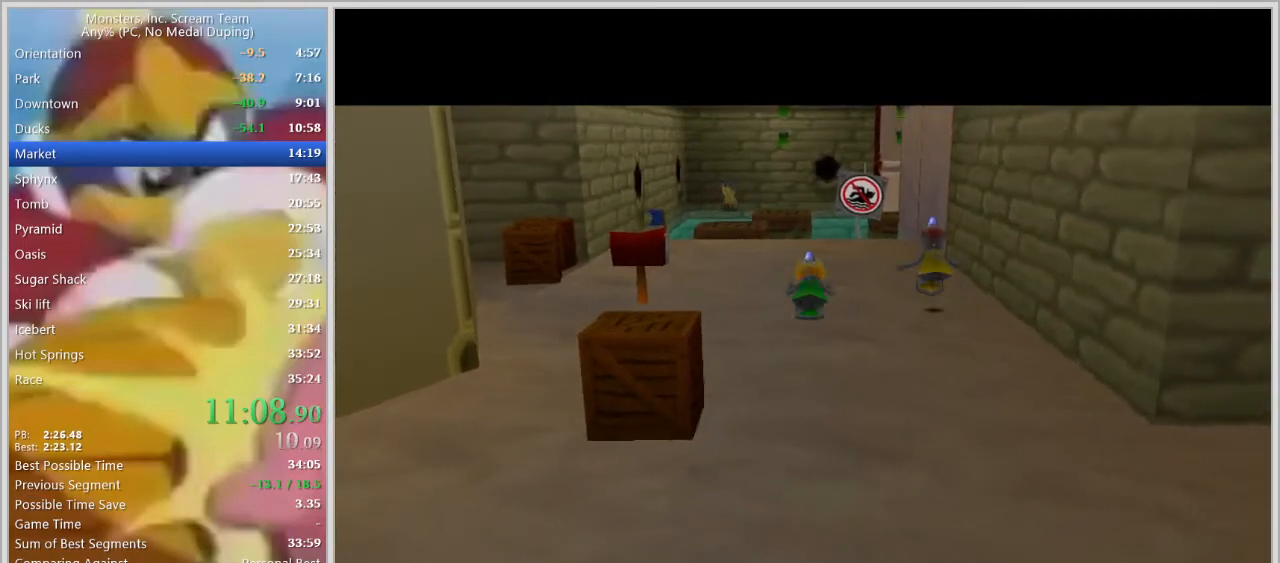
{"keys": [], "events": []}
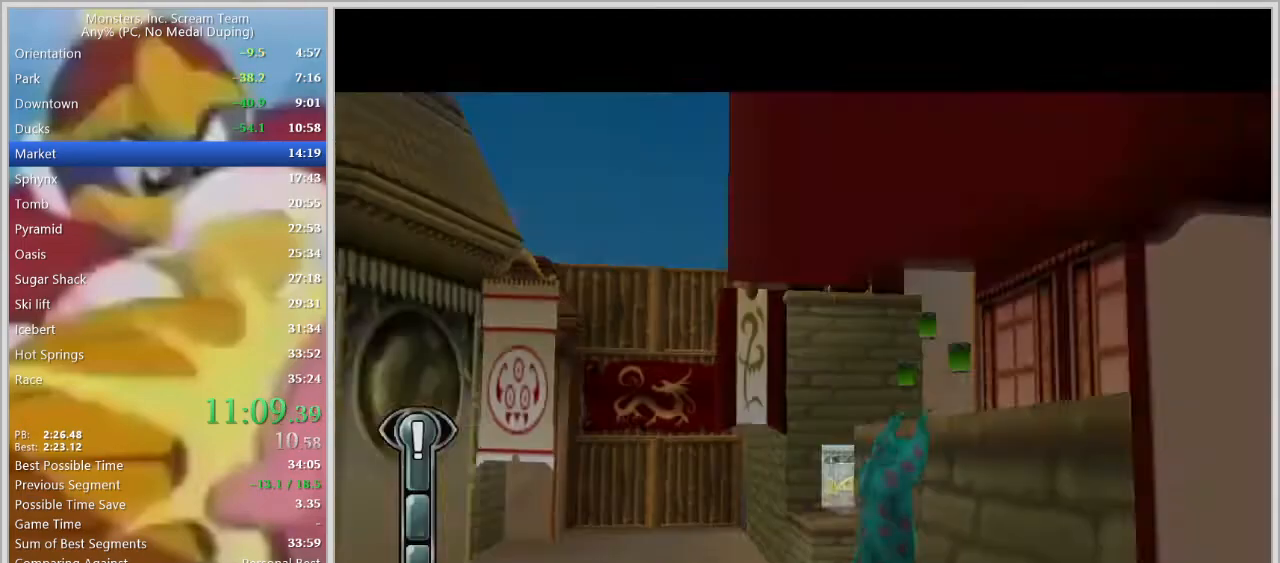
{"keys": ["d", "space", "w"], "events": [[283, "d", "down"], [283, "space", "down"], [283, "w", "down"], [367, "space", "up"], [467, "space", "down"]]}
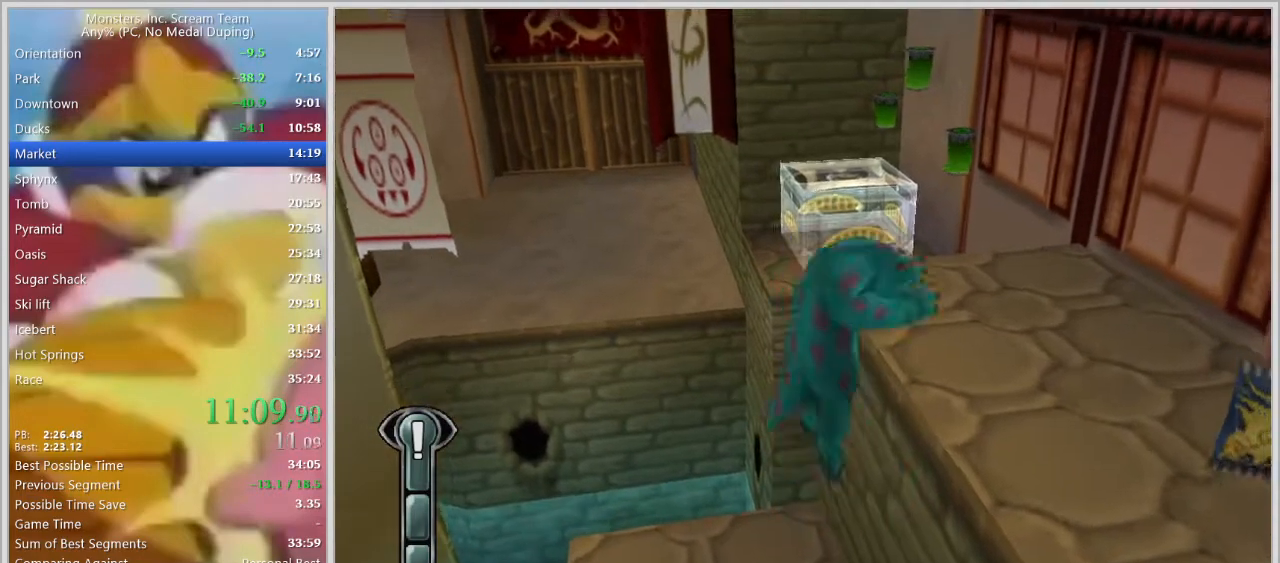
{"keys": ["a", "w"], "events": [[17, "w", "up"], [67, "space", "up"], [383, "w", "down"], [433, "d", "up"], [483, "a", "down"]]}
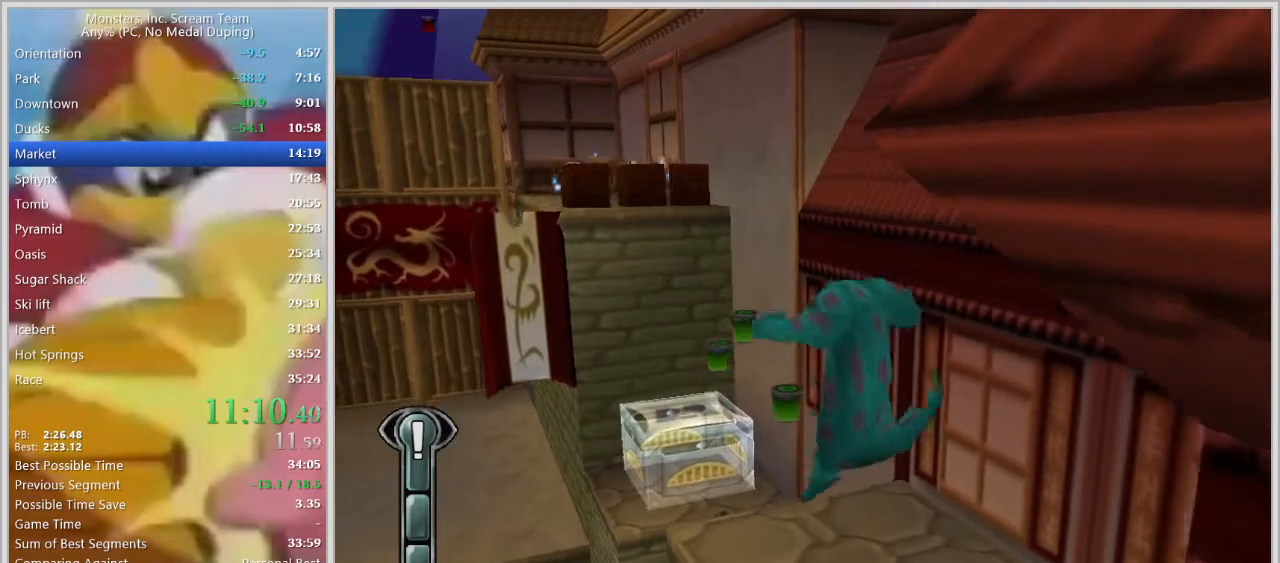
{"keys": ["w"], "events": [[117, "a", "up"], [317, "a", "down"], [400, "a", "up"]]}
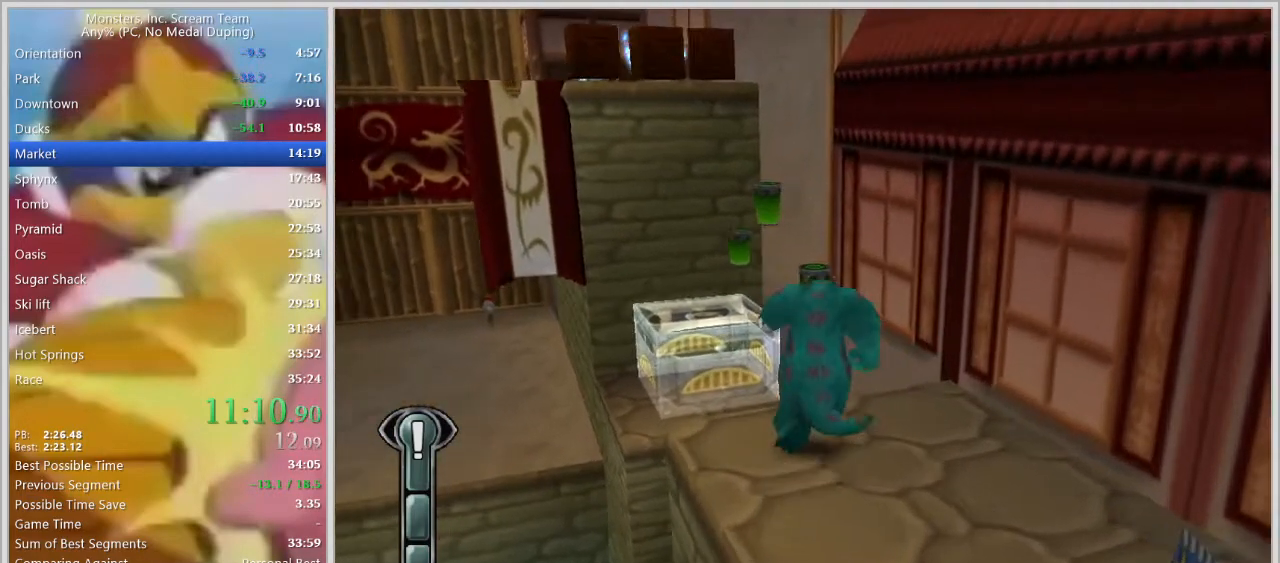
{"keys": ["w"], "events": [[50, "a", "down"], [83, "a", "up"], [133, "space", "down"], [283, "space", "up"]]}
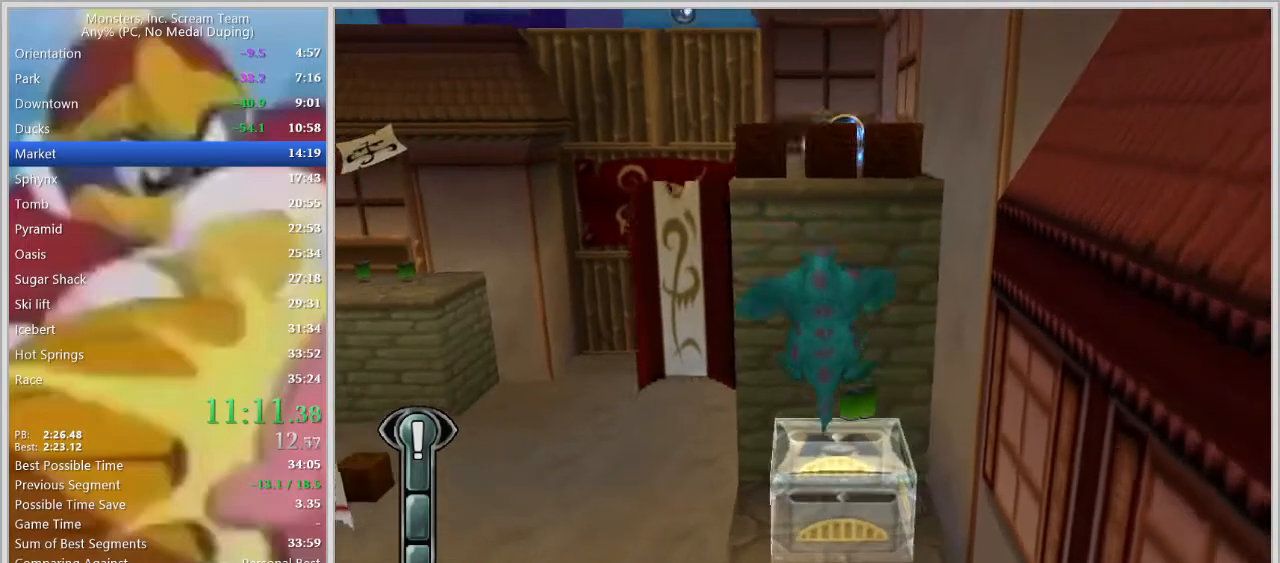
{"keys": ["w"], "events": [[17, "space", "down"], [200, "space", "up"]]}
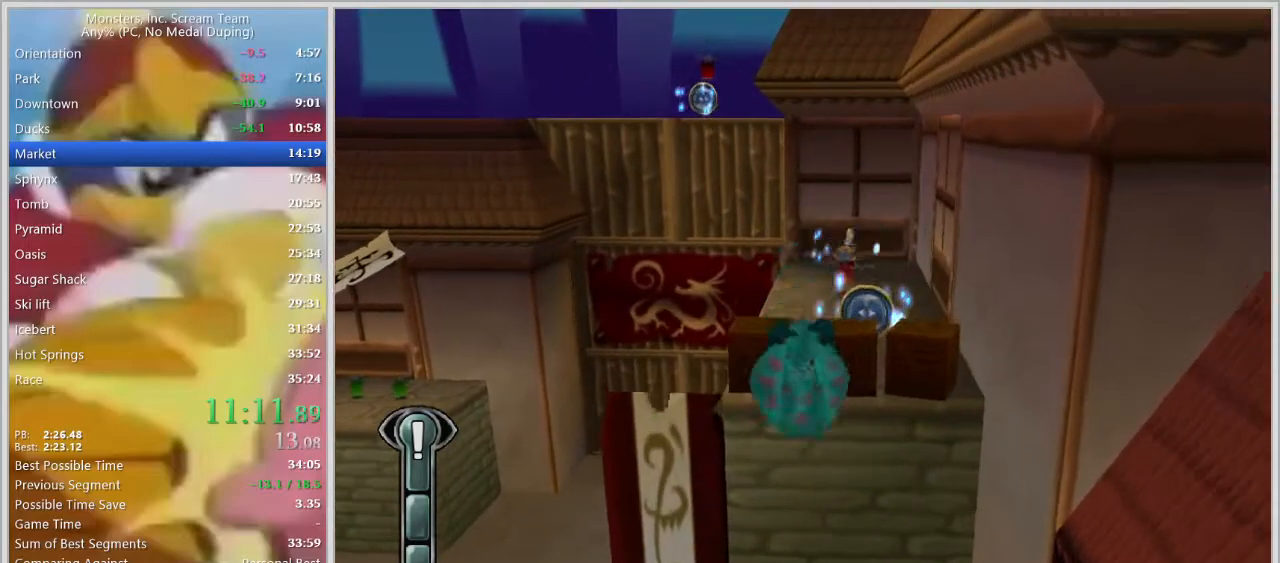
{"keys": ["w"], "events": []}